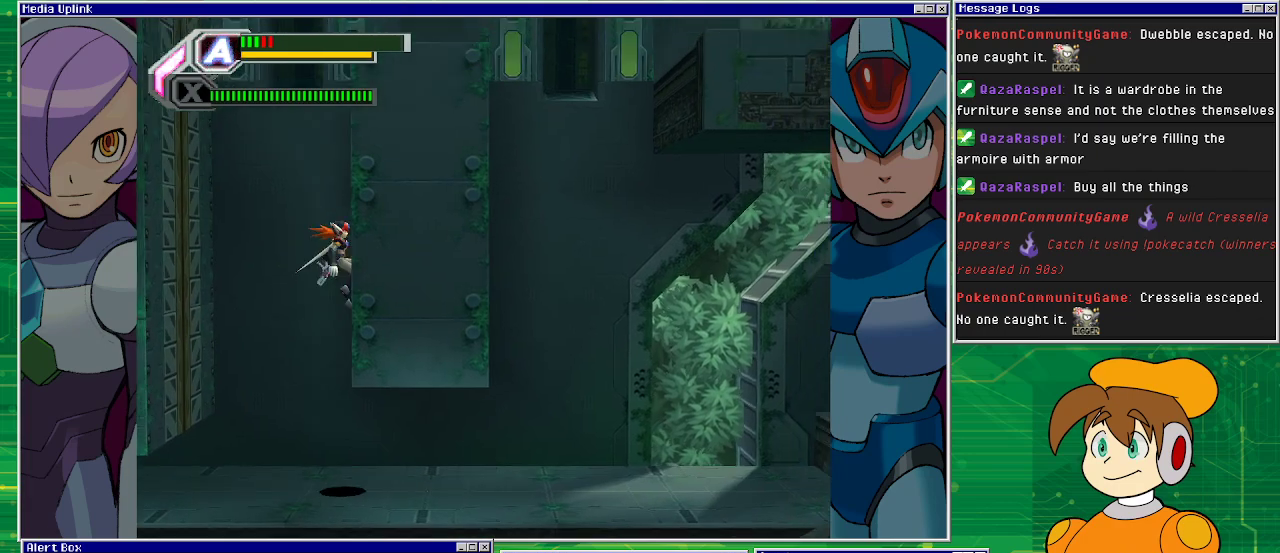
Gameplay with a controller (PlayStation layout); each line is a JSON object with the inputs held at the frame after it. "events" lists button and stick changes between this image and that frame as [ms after this image, input, new state], when the widget could be followed in between. Not read: L2 L3 R2 R3 right_stick.
{"buttons": ["DPAD_RIGHT"], "left_stick": "center", "events": [[33, "CROSS", "up"], [133, "CROSS", "down"], [467, "CROSS", "up"]]}
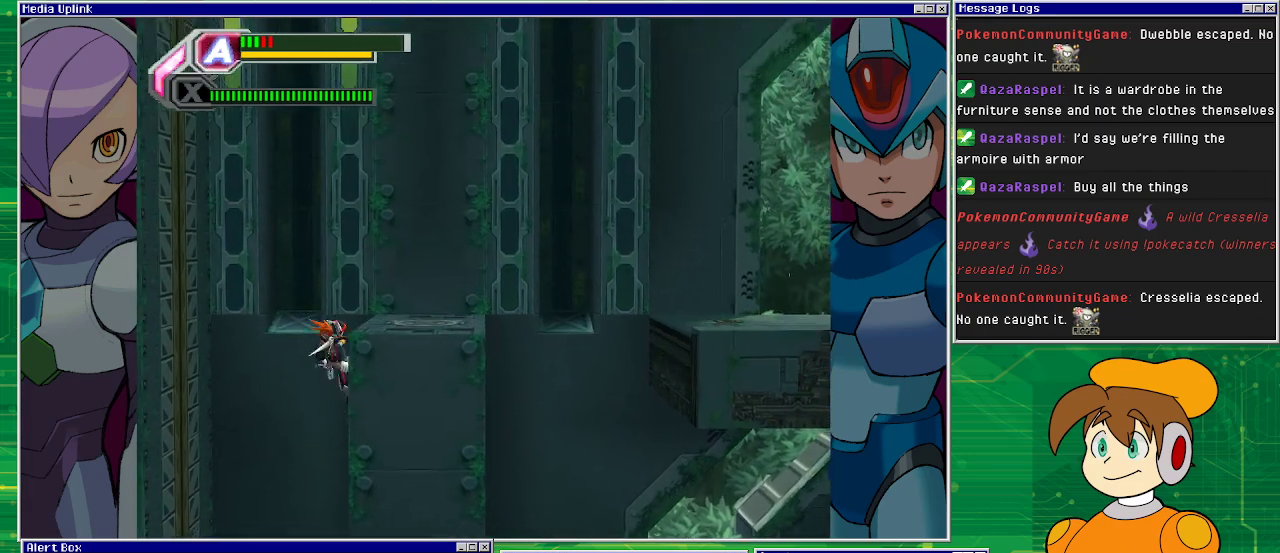
{"buttons": ["DPAD_RIGHT"], "left_stick": "center", "events": [[67, "CROSS", "down"], [500, "CROSS", "up"]]}
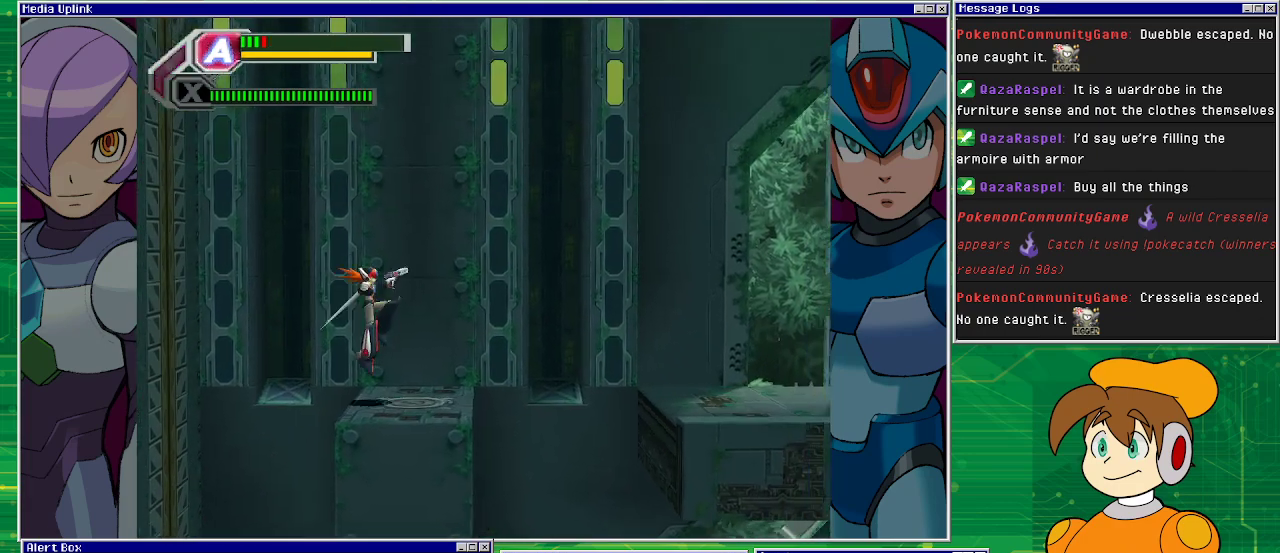
{"buttons": ["CROSS", "DPAD_RIGHT"], "left_stick": "center", "events": [[300, "DPAD_RIGHT", "up"], [433, "CROSS", "down"], [433, "DPAD_RIGHT", "down"]]}
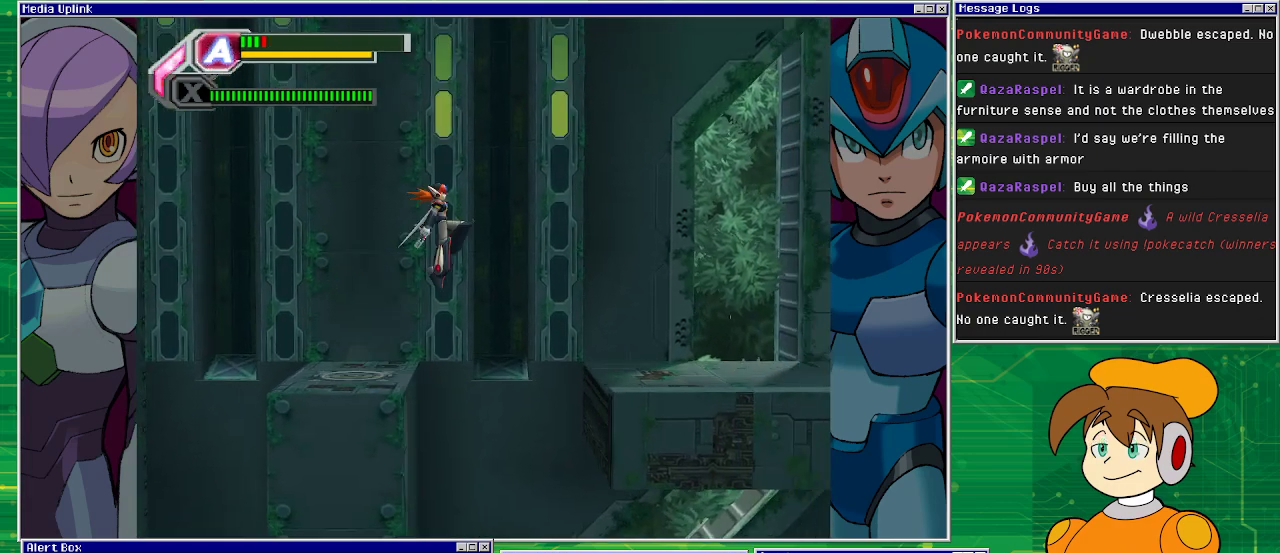
{"buttons": ["CROSS", "DPAD_RIGHT"], "left_stick": "center", "events": [[333, "CROSS", "up"], [400, "CROSS", "down"]]}
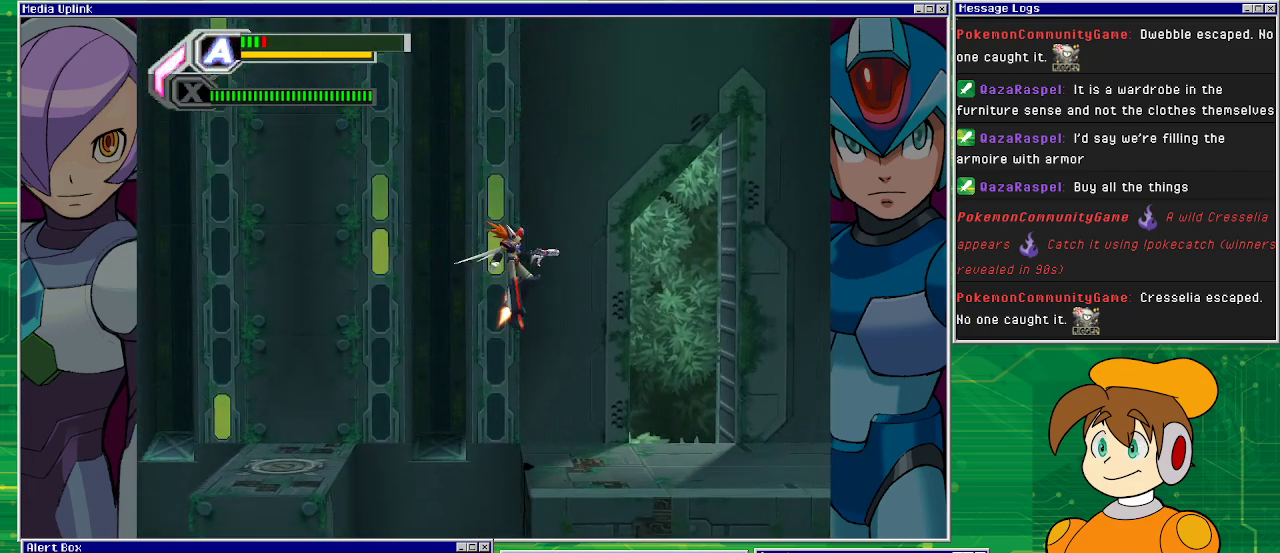
{"buttons": ["DPAD_RIGHT"], "left_stick": "center", "events": [[500, "CROSS", "up"]]}
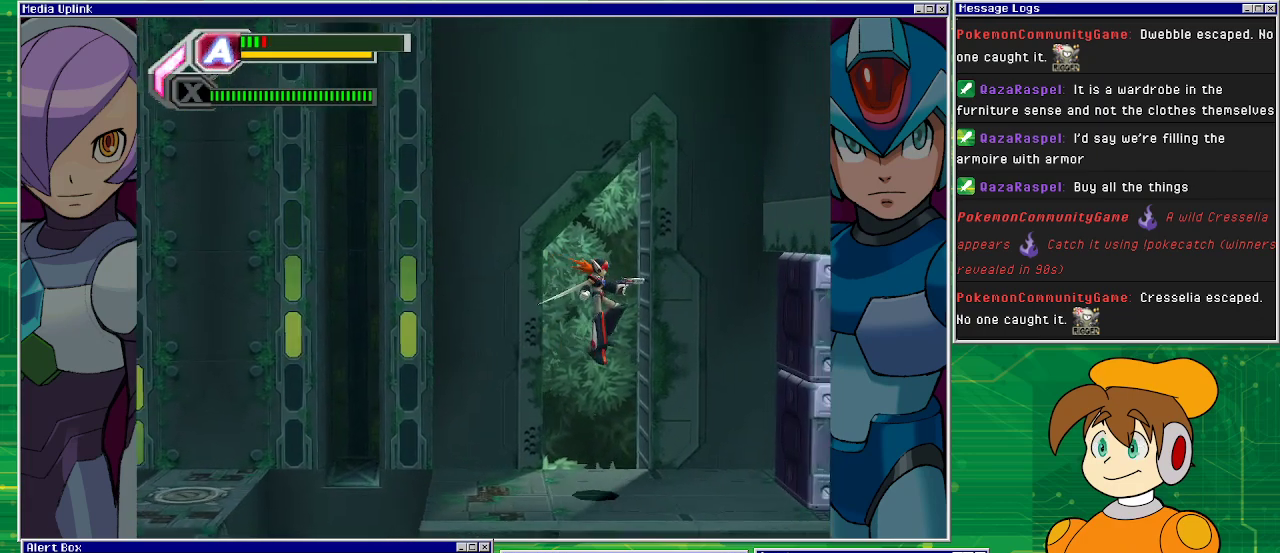
{"buttons": ["DPAD_RIGHT"], "left_stick": "center", "events": []}
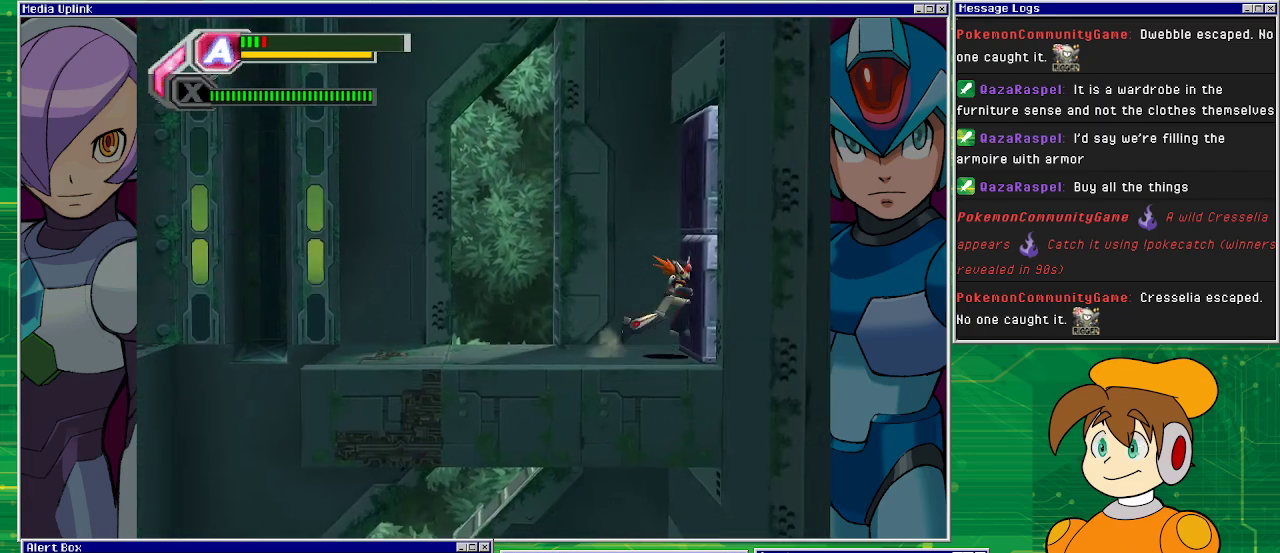
{"buttons": ["SQUARE"], "left_stick": "center", "events": [[100, "DPAD_RIGHT", "up"], [167, "SQUARE", "down"]]}
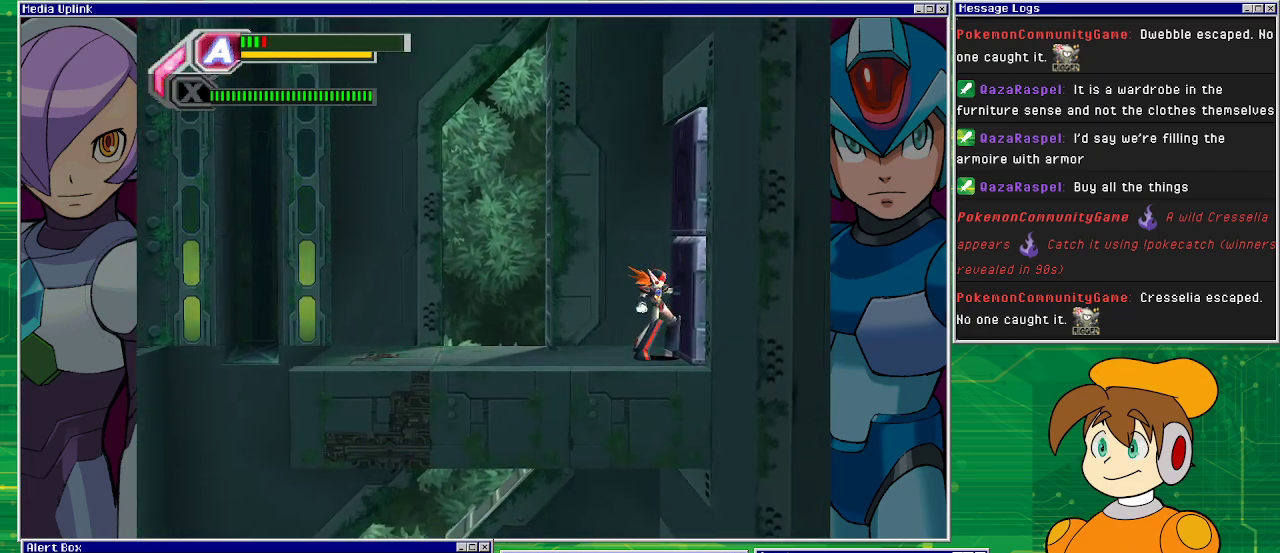
{"buttons": ["DPAD_LEFT"], "left_stick": "center", "events": [[167, "DPAD_LEFT", "down"], [267, "SQUARE", "up"]]}
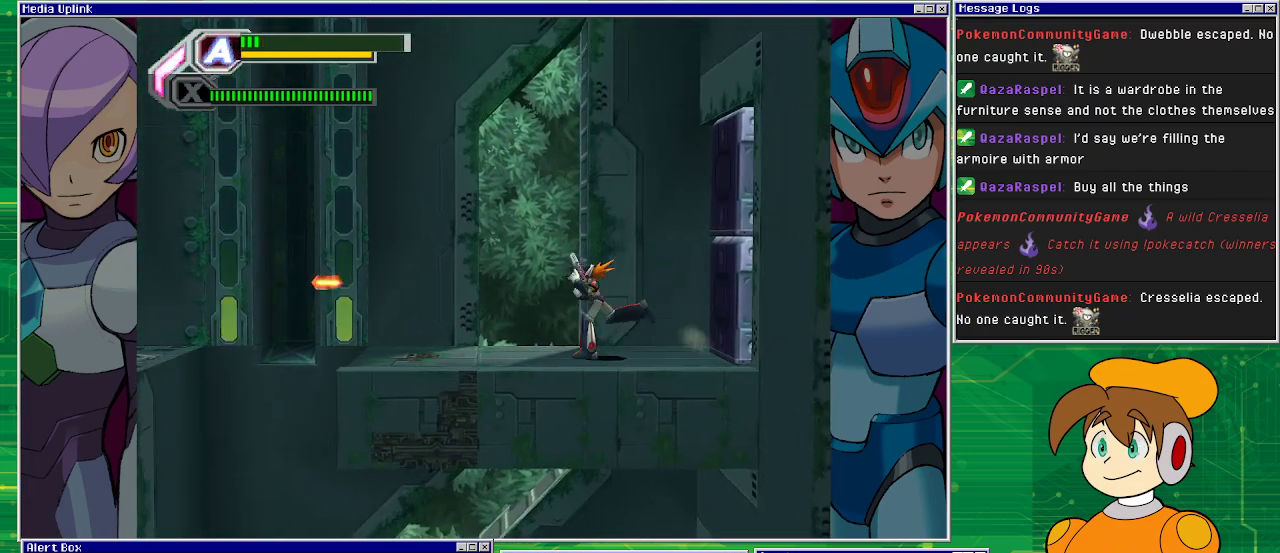
{"buttons": ["R1", "DPAD_LEFT"], "left_stick": "center", "events": [[233, "R1", "down"]]}
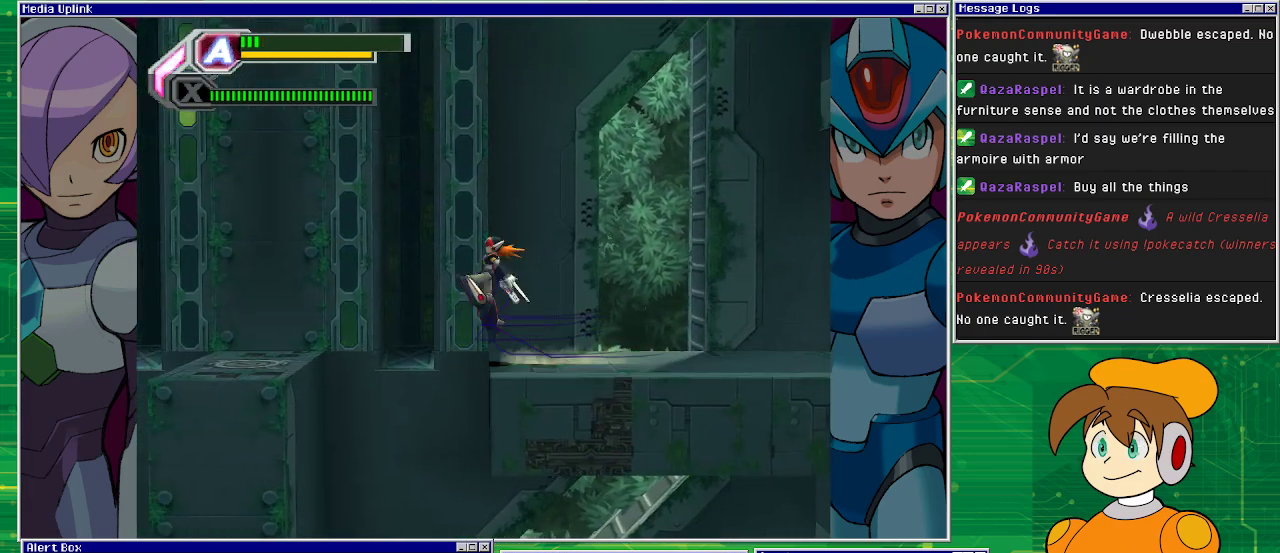
{"buttons": ["DPAD_RIGHT"], "left_stick": "center", "events": [[33, "CROSS", "down"], [100, "R1", "up"], [133, "CROSS", "up"], [267, "DPAD_LEFT", "up"], [500, "DPAD_RIGHT", "down"]]}
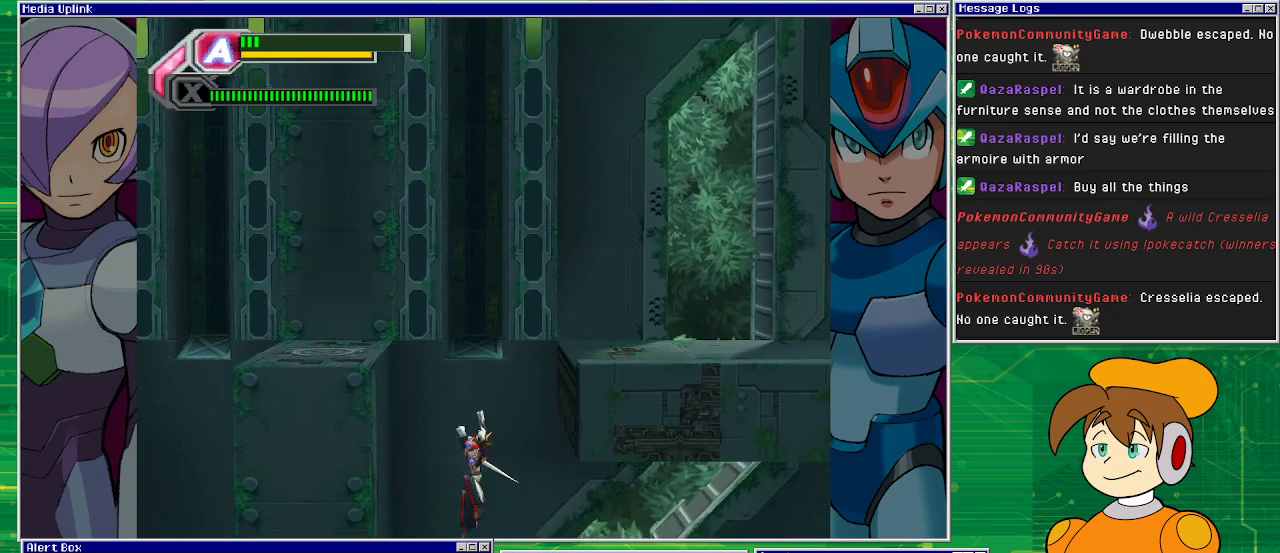
{"buttons": ["DPAD_RIGHT"], "left_stick": "center", "events": []}
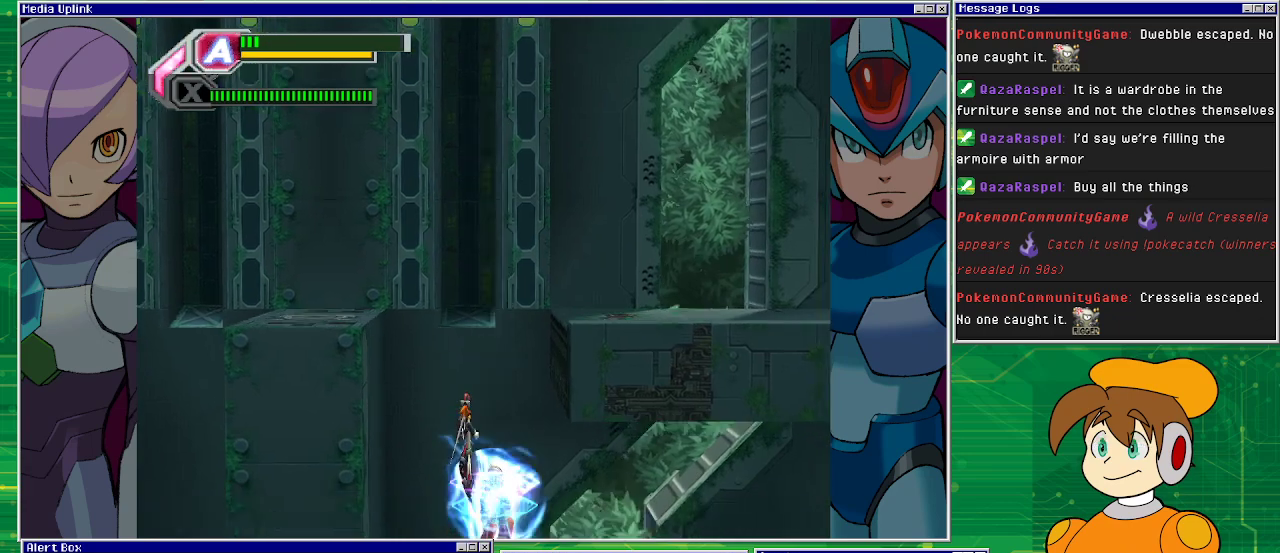
{"buttons": ["DPAD_RIGHT"], "left_stick": "center", "events": []}
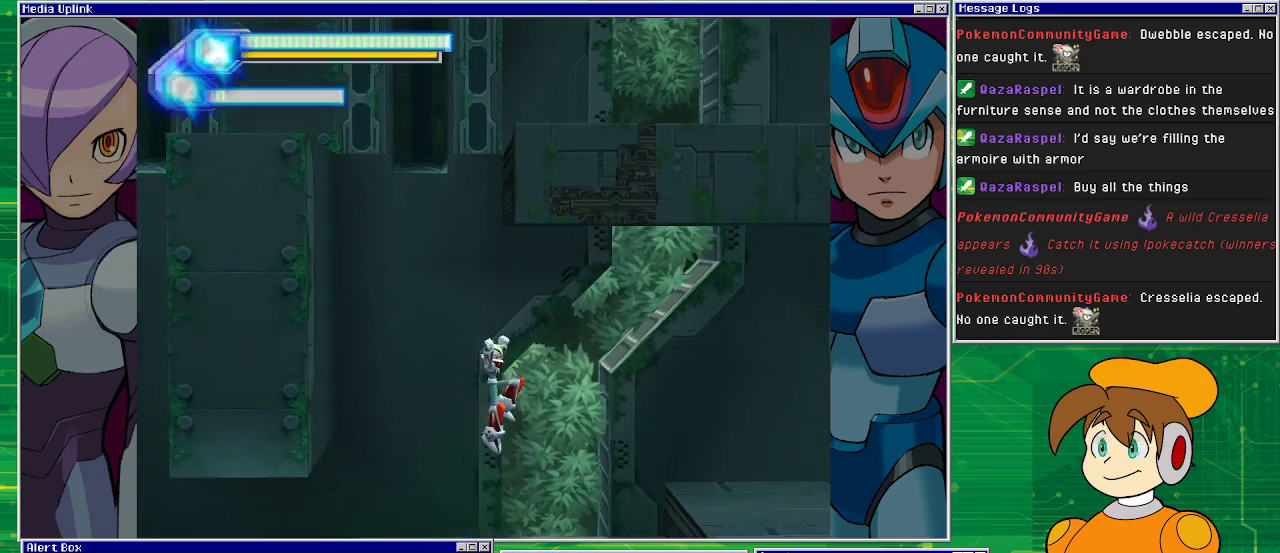
{"buttons": ["CROSS", "DPAD_RIGHT"], "left_stick": "center", "events": [[467, "CROSS", "down"]]}
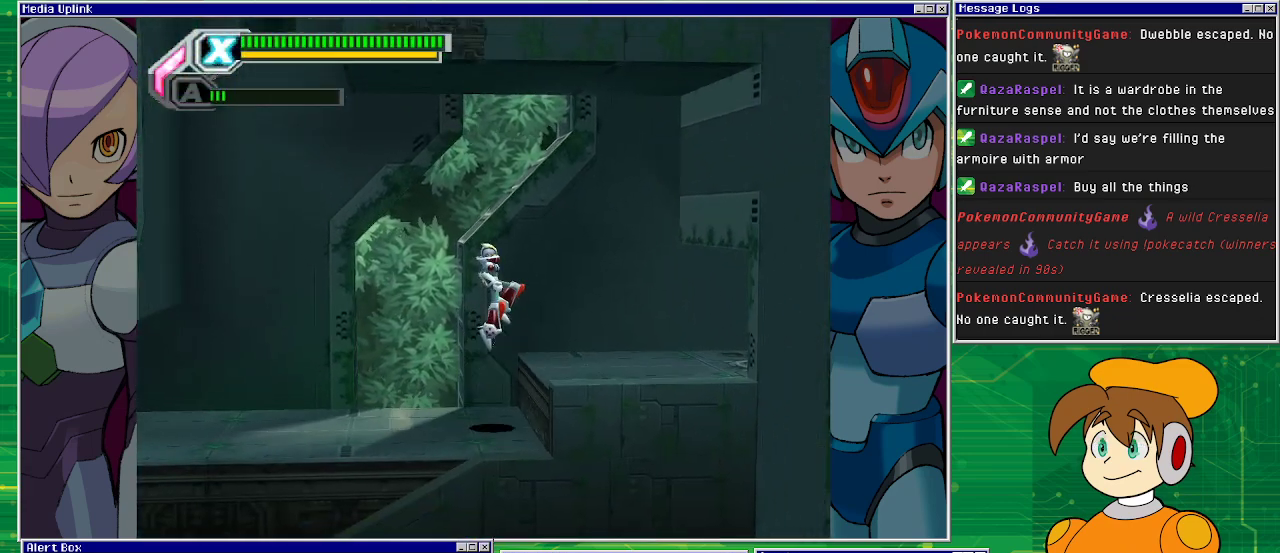
{"buttons": ["DPAD_RIGHT"], "left_stick": "center", "events": [[100, "CROSS", "up"]]}
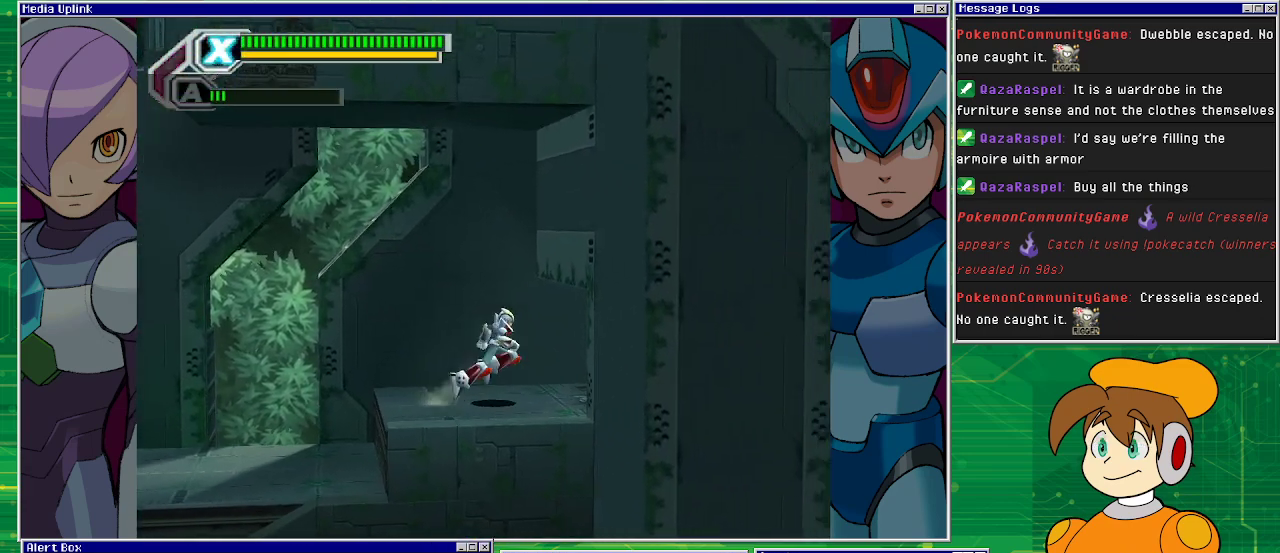
{"buttons": ["DPAD_RIGHT"], "left_stick": "center", "events": []}
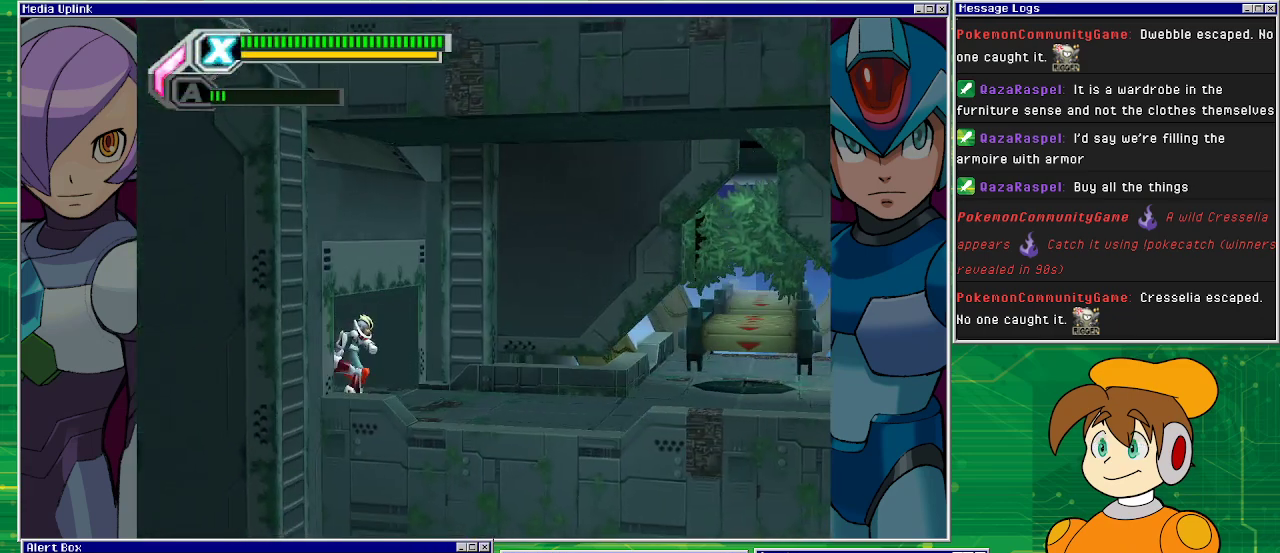
{"buttons": ["SQUARE", "DPAD_RIGHT"], "left_stick": "center", "events": [[133, "SQUARE", "down"], [200, "DPAD_RIGHT", "up"], [333, "DPAD_RIGHT", "down"]]}
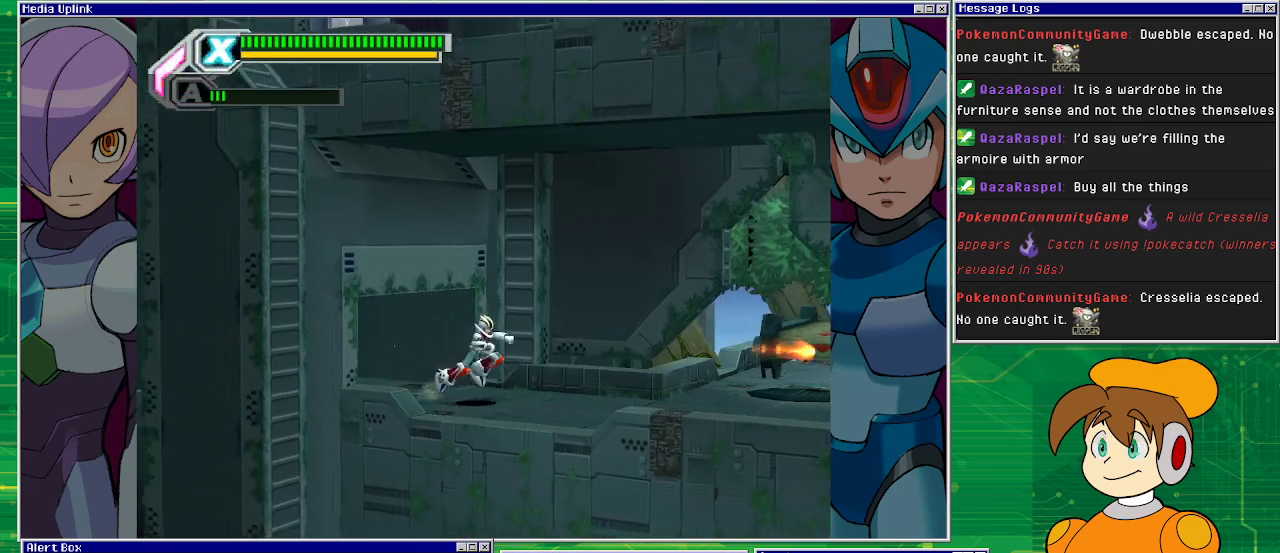
{"buttons": ["SQUARE", "DPAD_RIGHT"], "left_stick": "center", "events": []}
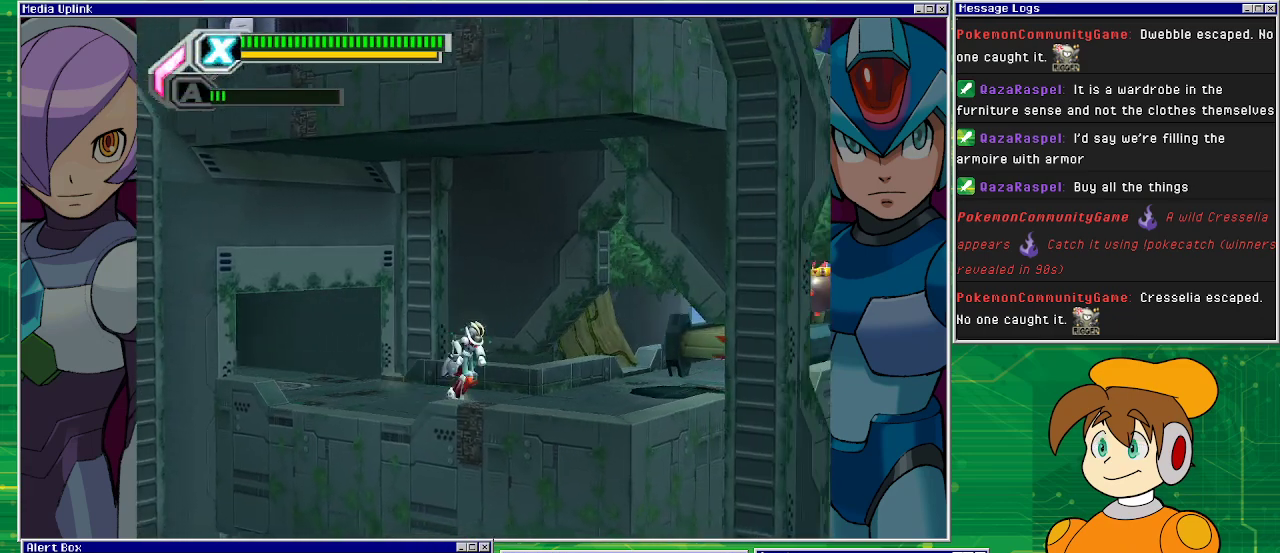
{"buttons": ["SQUARE", "DPAD_RIGHT"], "left_stick": "center", "events": []}
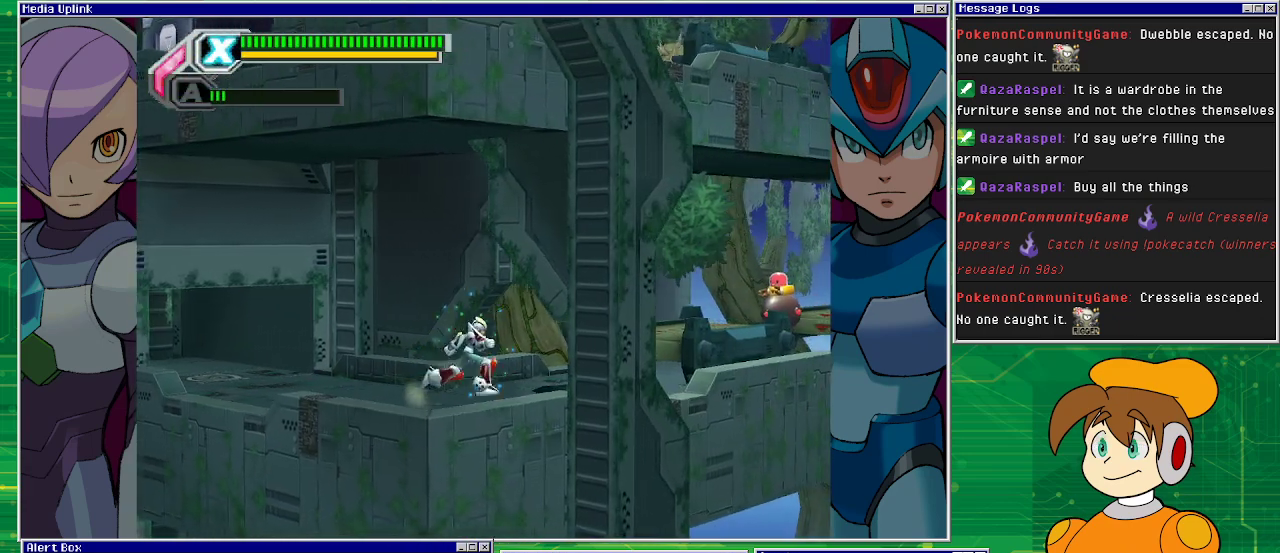
{"buttons": ["SQUARE", "DPAD_RIGHT"], "left_stick": "center", "events": []}
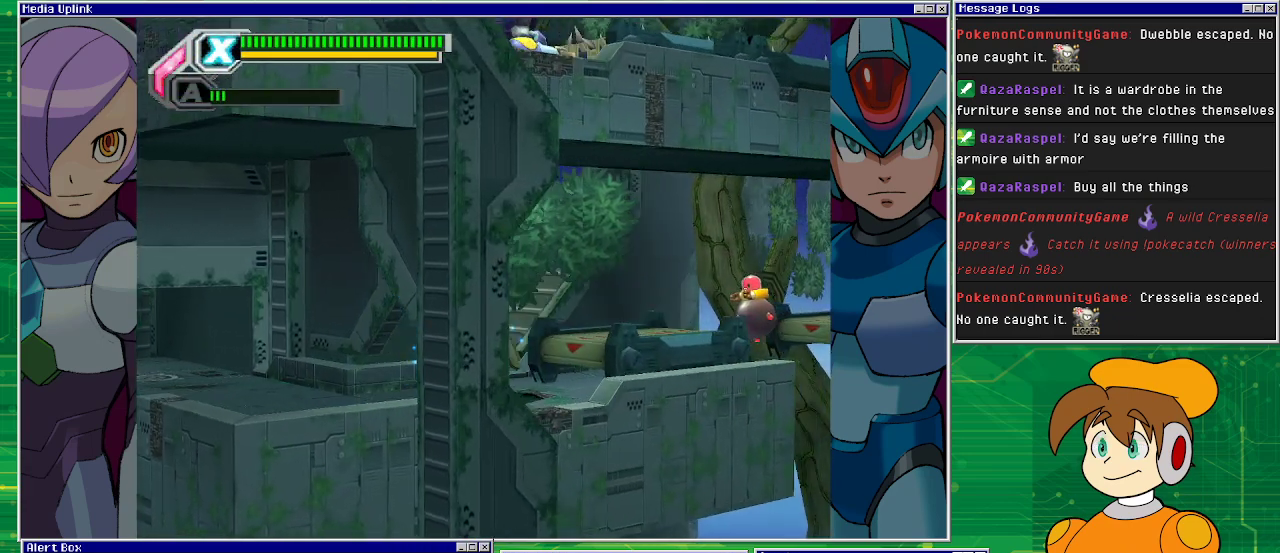
{"buttons": ["SQUARE"], "left_stick": "center", "events": [[167, "SQUARE", "up"], [200, "DPAD_RIGHT", "up"], [267, "SQUARE", "down"]]}
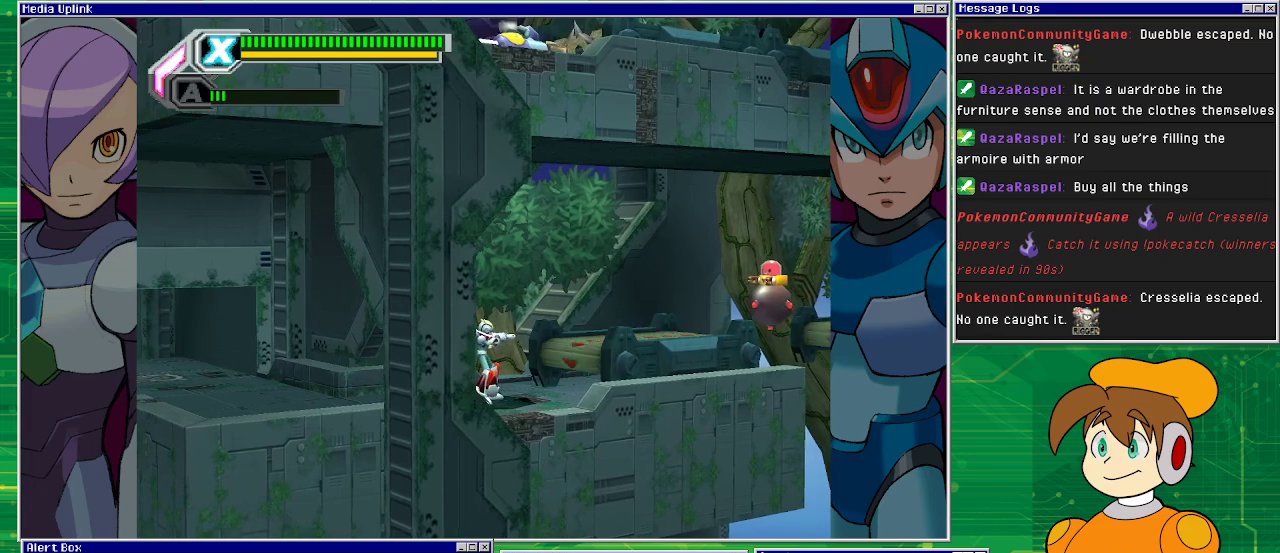
{"buttons": ["CROSS", "SQUARE", "DPAD_RIGHT"], "left_stick": "center", "events": [[100, "DPAD_RIGHT", "down"], [467, "CROSS", "down"]]}
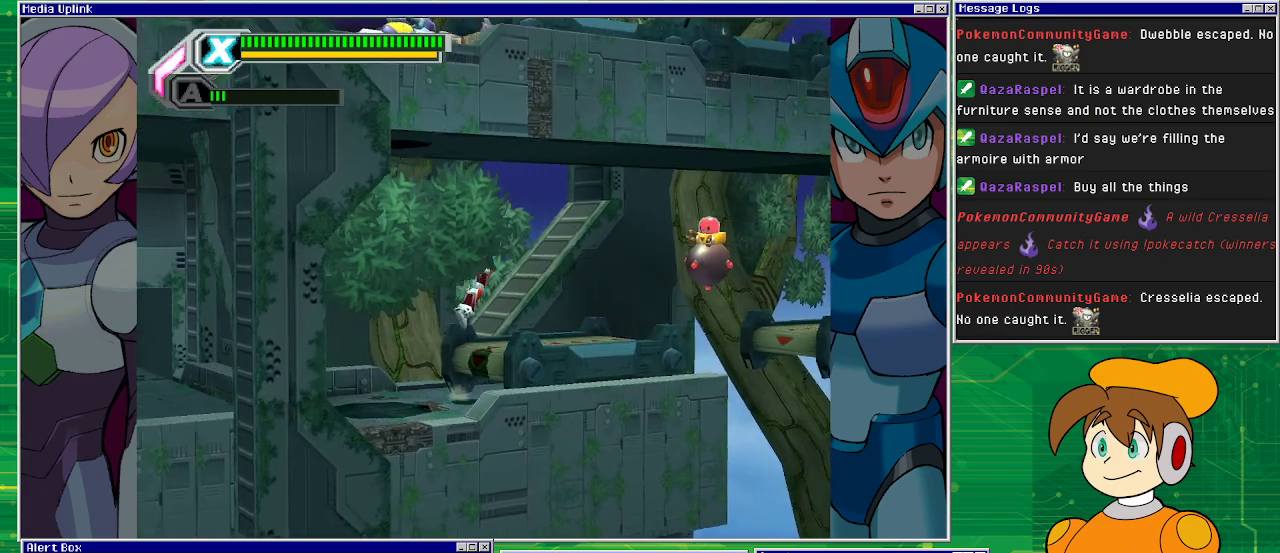
{"buttons": ["SQUARE"], "left_stick": "center", "events": [[33, "SQUARE", "up"], [67, "CROSS", "up"], [133, "DPAD_RIGHT", "up"], [133, "SQUARE", "down"]]}
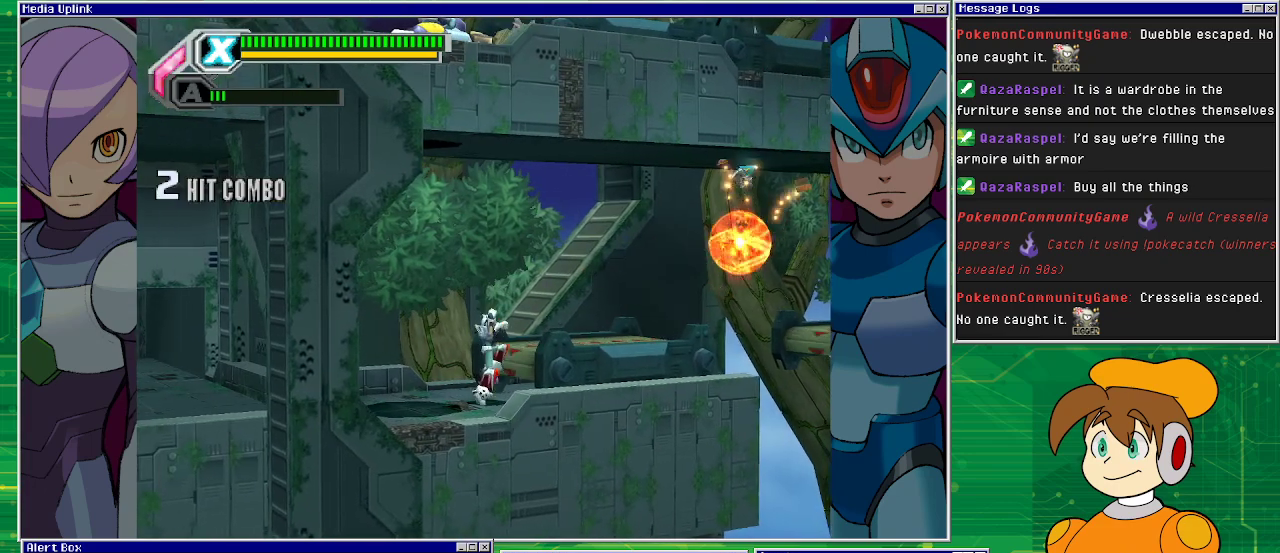
{"buttons": ["CROSS", "SQUARE", "DPAD_RIGHT"], "left_stick": "center", "events": [[33, "CROSS", "down"], [200, "CROSS", "up"], [500, "CROSS", "down"], [500, "DPAD_RIGHT", "down"]]}
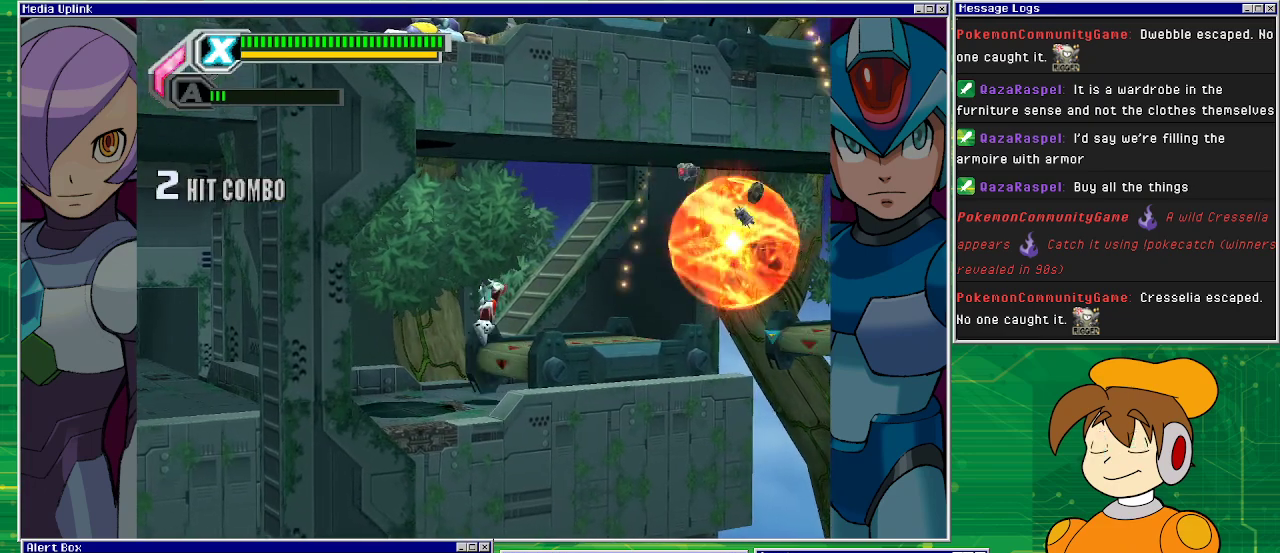
{"buttons": ["SQUARE"], "left_stick": "center", "events": [[200, "CROSS", "up"], [400, "DPAD_RIGHT", "up"]]}
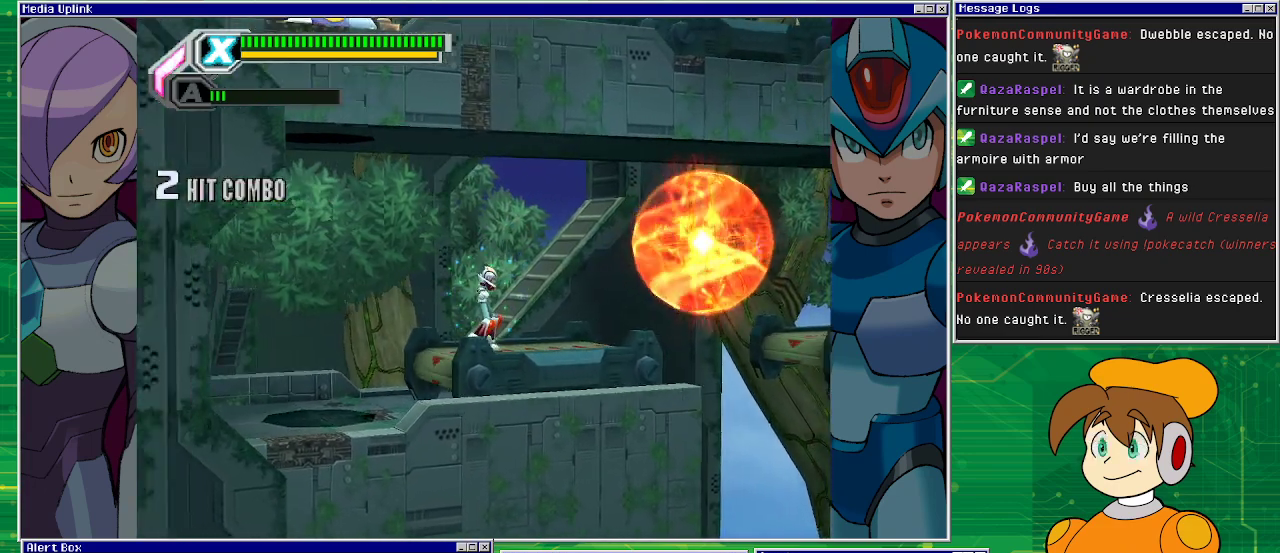
{"buttons": ["SQUARE", "DPAD_RIGHT"], "left_stick": "center", "events": [[300, "DPAD_RIGHT", "down"]]}
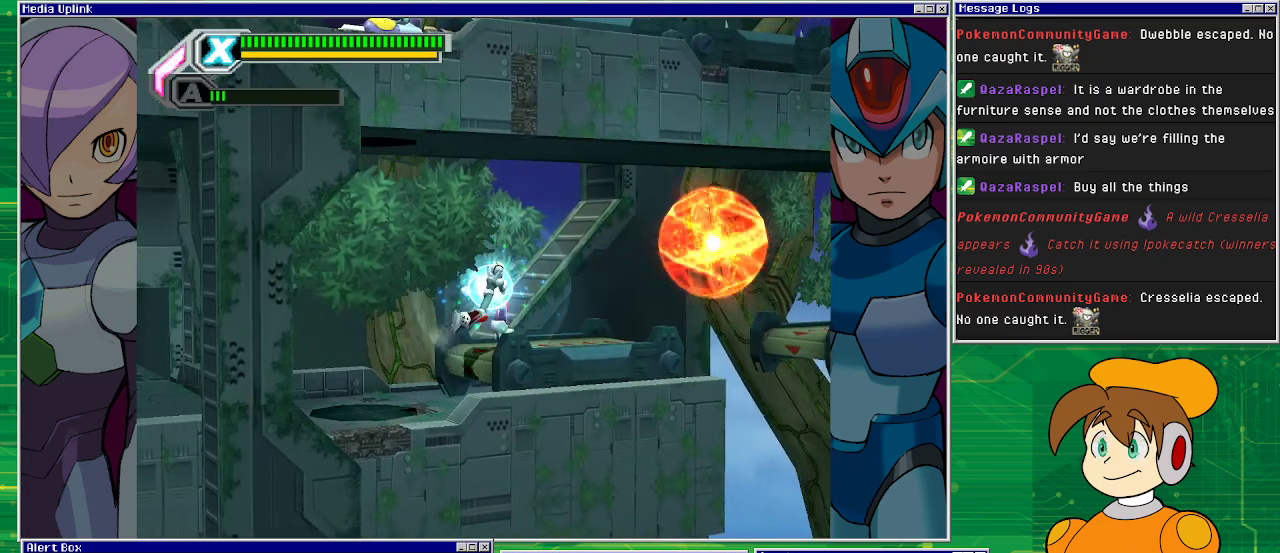
{"buttons": ["SQUARE", "DPAD_RIGHT"], "left_stick": "center", "events": []}